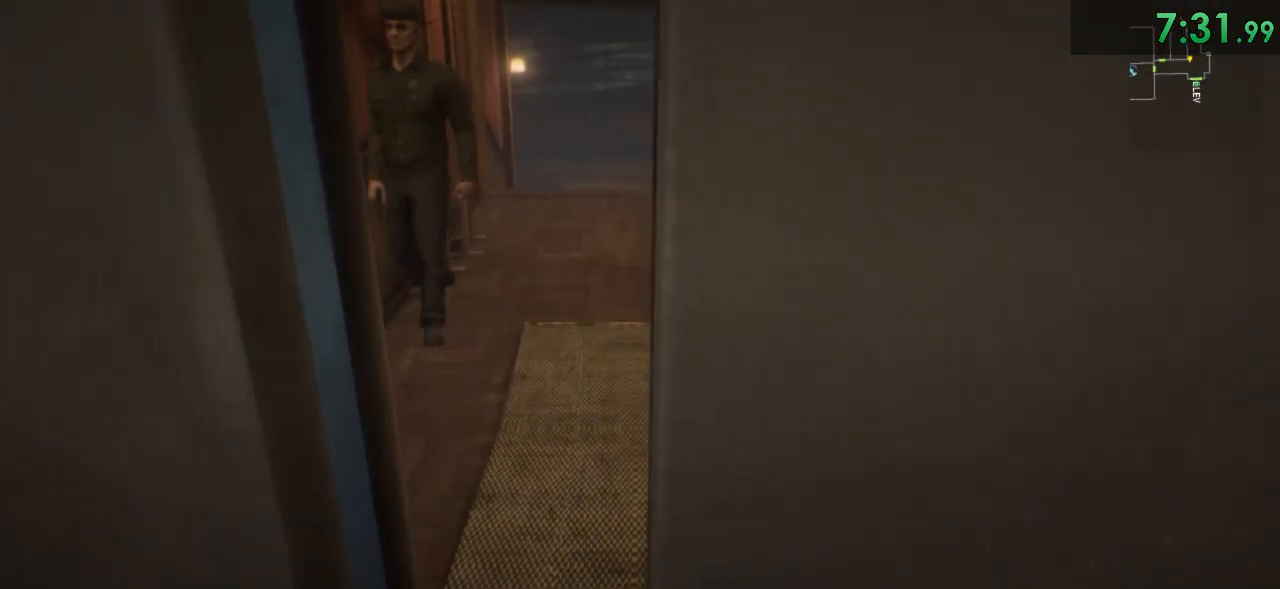
Gameplay with keyboard and mouse; each line is a JSON object with the keys and mouse buttons held at the frame after it. "events" lists presses ("down") and releases ("up") of "1", "2", "3", "4", "5", "a", "alt", "c", "ctrl", "d", "e", "f", "q", "r", "s", "shift", "space", "tab", "v", "w", "x", "z", "mouse_left", "mouse_middle", "mouse_right", "mouse_wheel_up" and "mouse_wheel_down" between this image and that frame as [ms after this image, input, new state], when the widget could be followed in between. "mouse_left", "mouse_middle", "mouse_right", "mouse_wheel_up", "mouse_wheel_down" = the "left", "middle", "right", "wheel_up", "wheel_down" buttons of the "mouse" list. No other keys are recorded. Mouse movement is not recorded.
{"keys": ["shift", "w"], "mouse": [], "events": []}
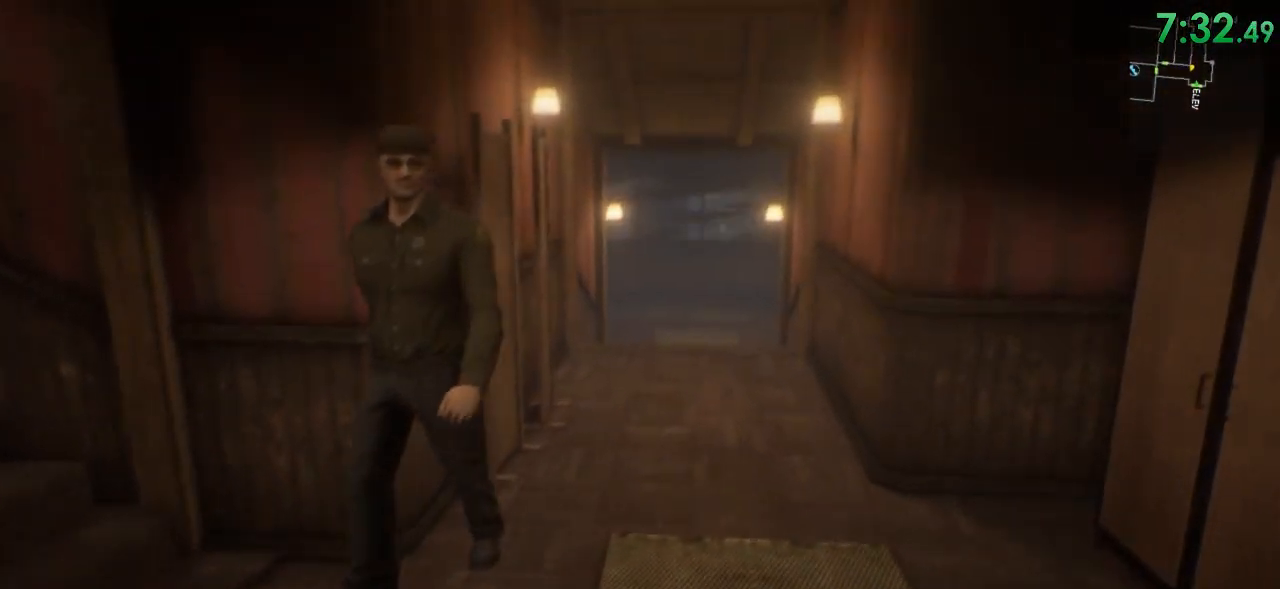
{"keys": ["shift", "w"], "mouse": [], "events": []}
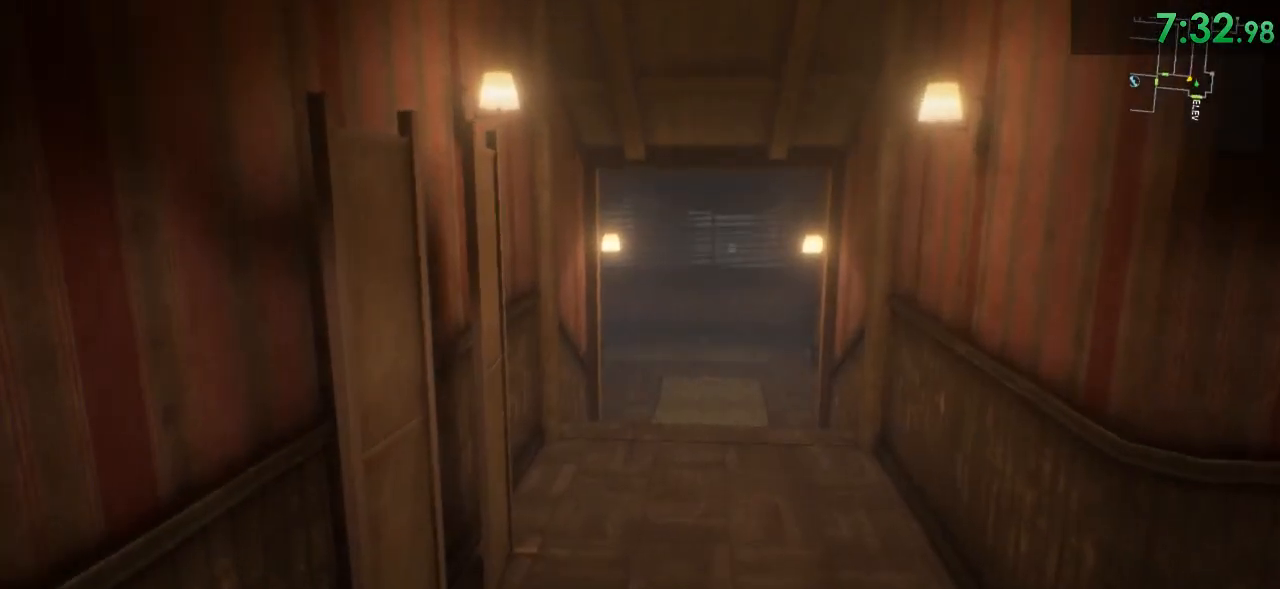
{"keys": ["shift", "w"], "mouse": [], "events": []}
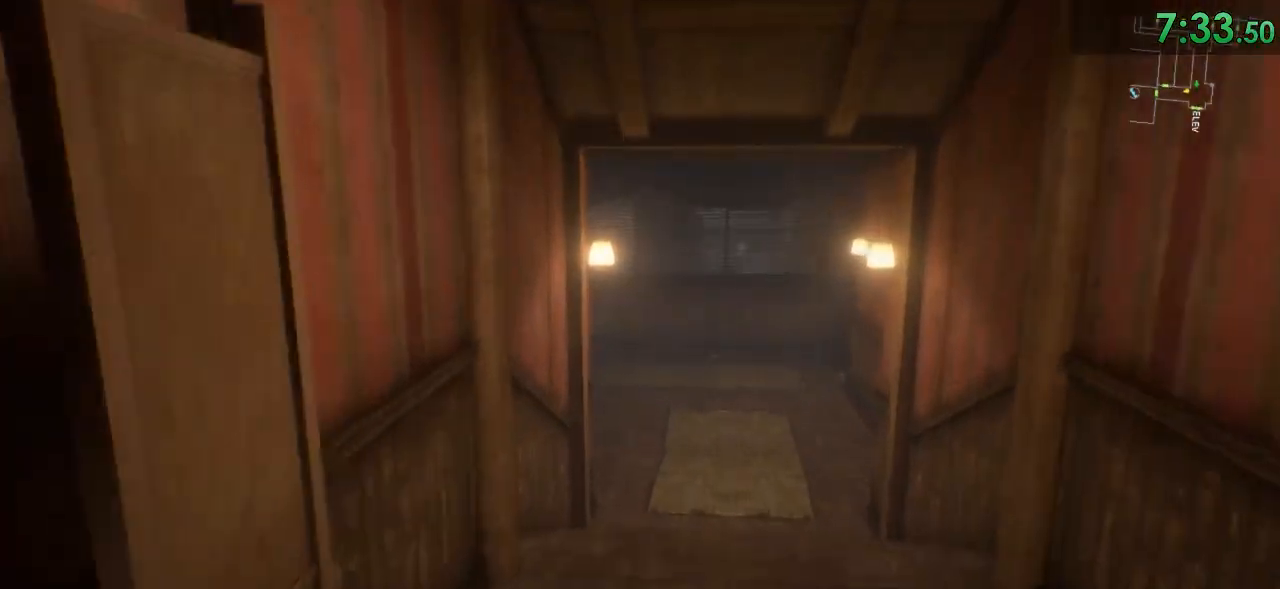
{"keys": ["shift", "w"], "mouse": [], "events": []}
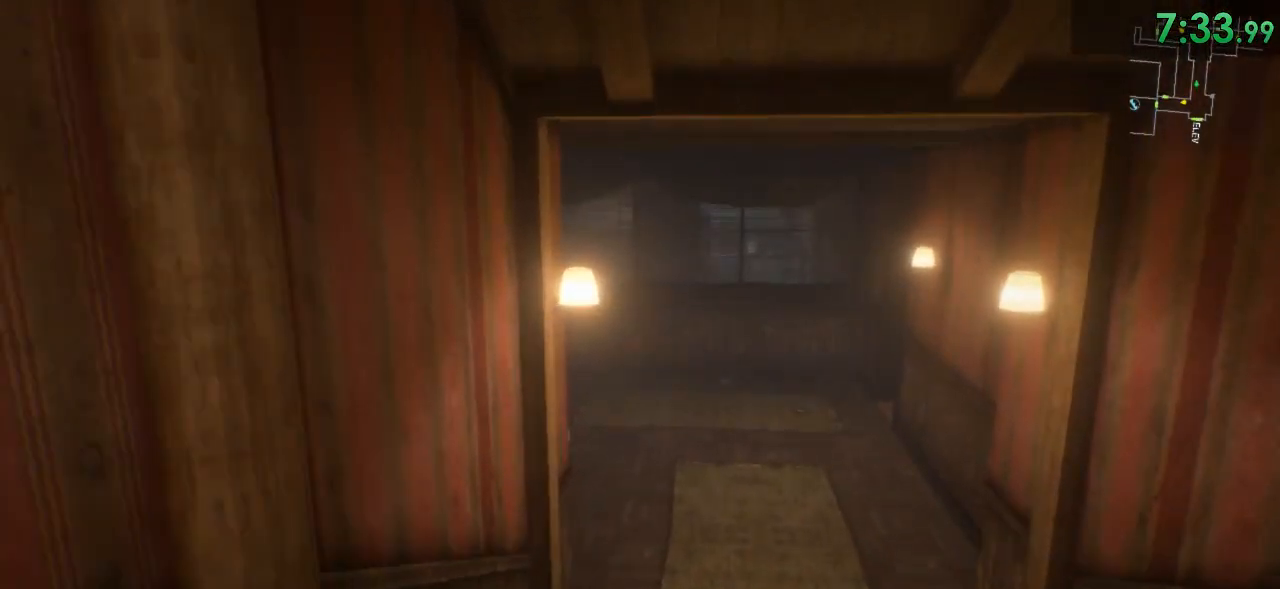
{"keys": ["shift", "w"], "mouse": [], "events": [[233, "d", "down"], [367, "d", "up"]]}
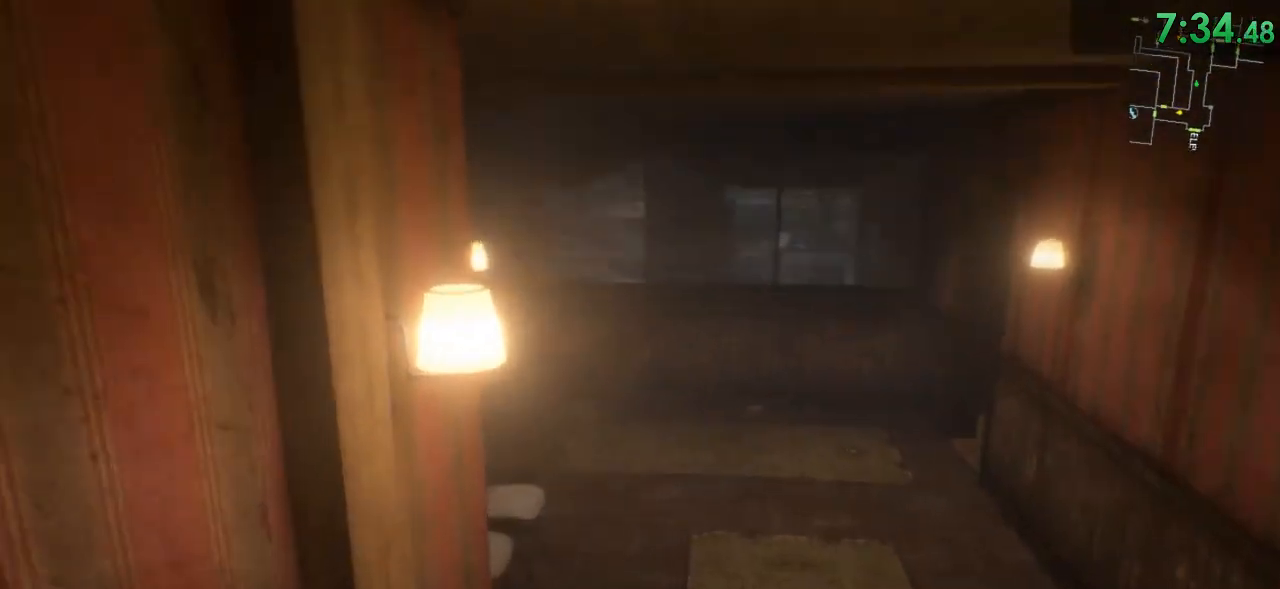
{"keys": ["shift", "w"], "mouse": [], "events": []}
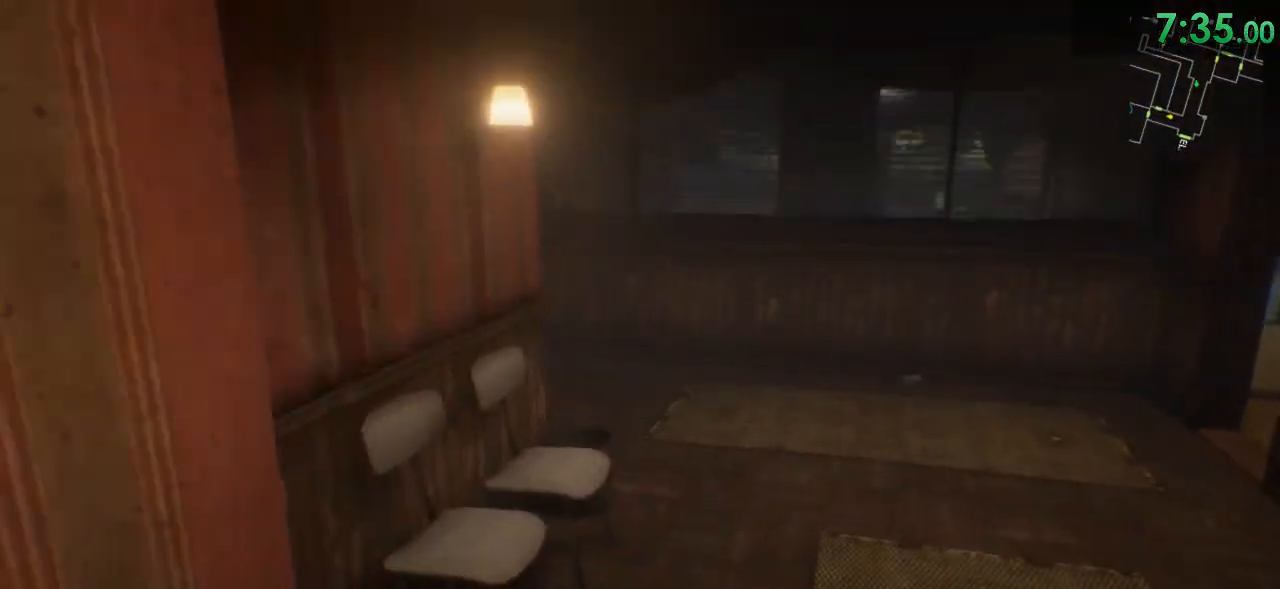
{"keys": ["d", "shift", "w"], "mouse": [], "events": [[400, "d", "down"]]}
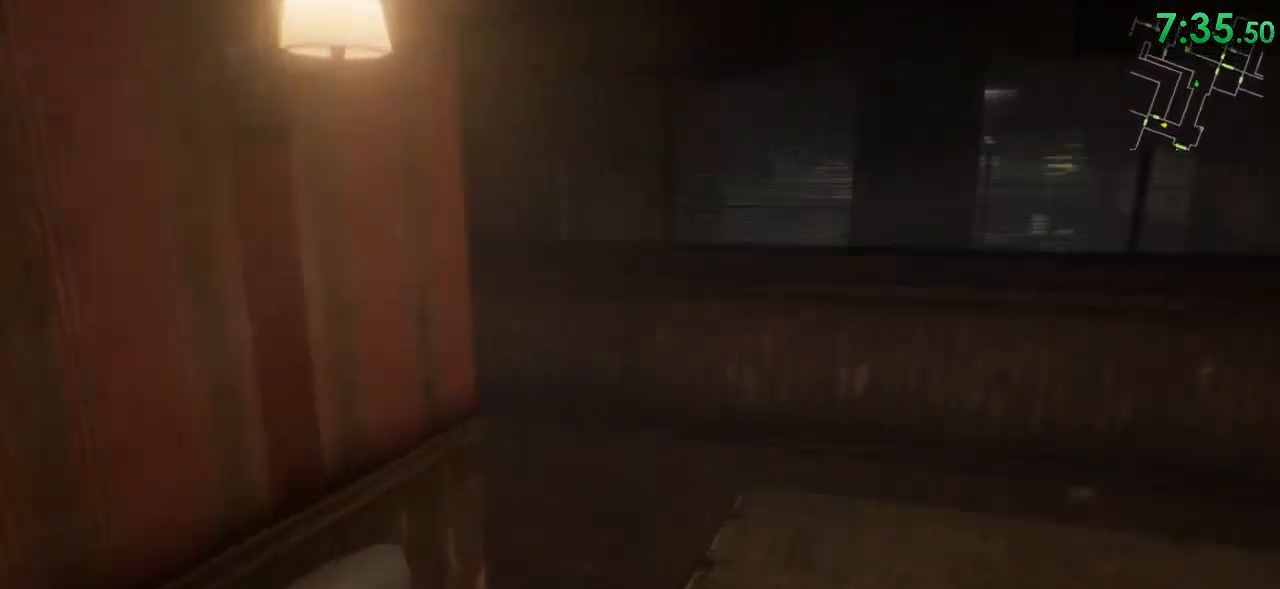
{"keys": ["shift", "w"], "mouse": [], "events": [[183, "d", "up"]]}
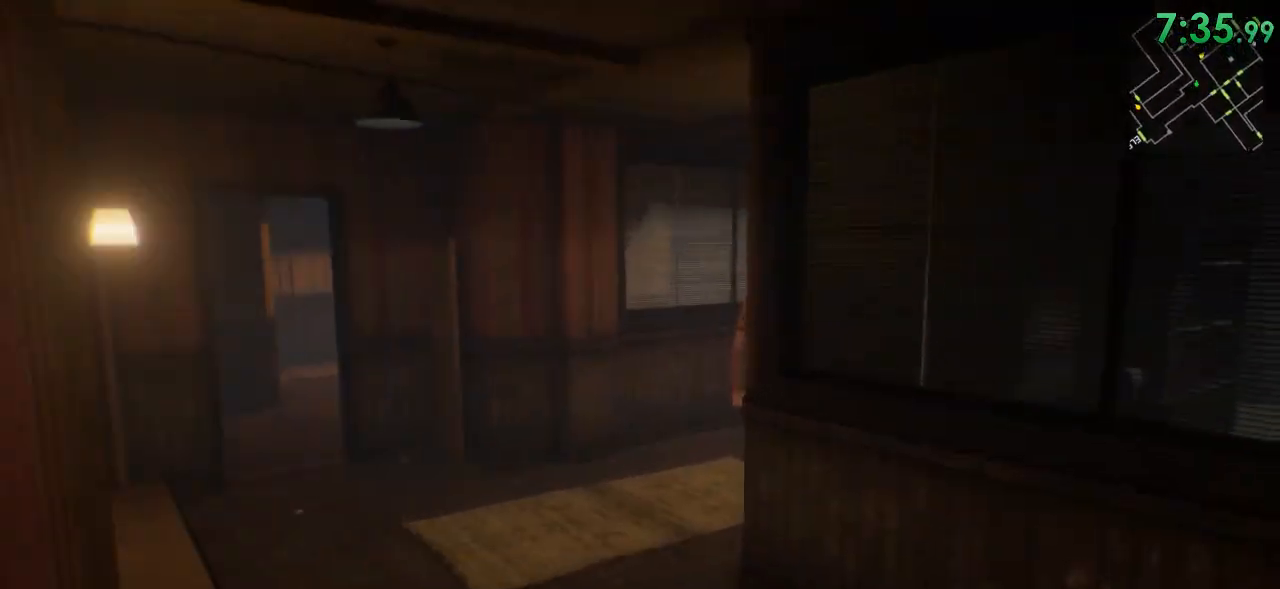
{"keys": ["shift", "w"], "mouse": [], "events": []}
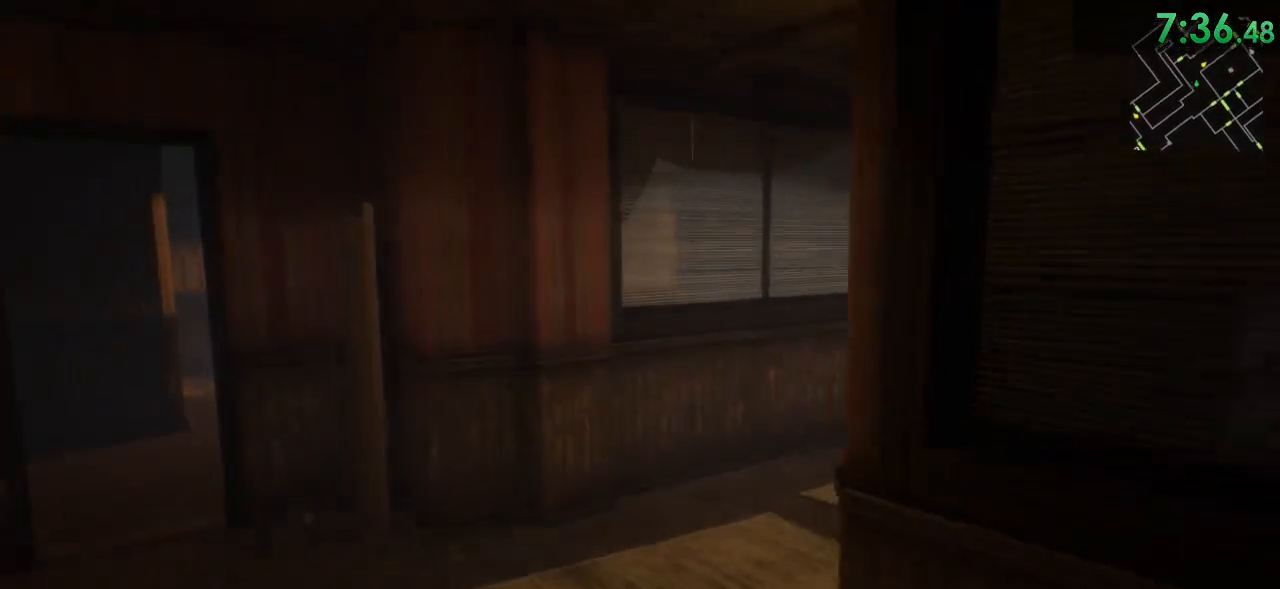
{"keys": ["shift", "w"], "mouse": [], "events": []}
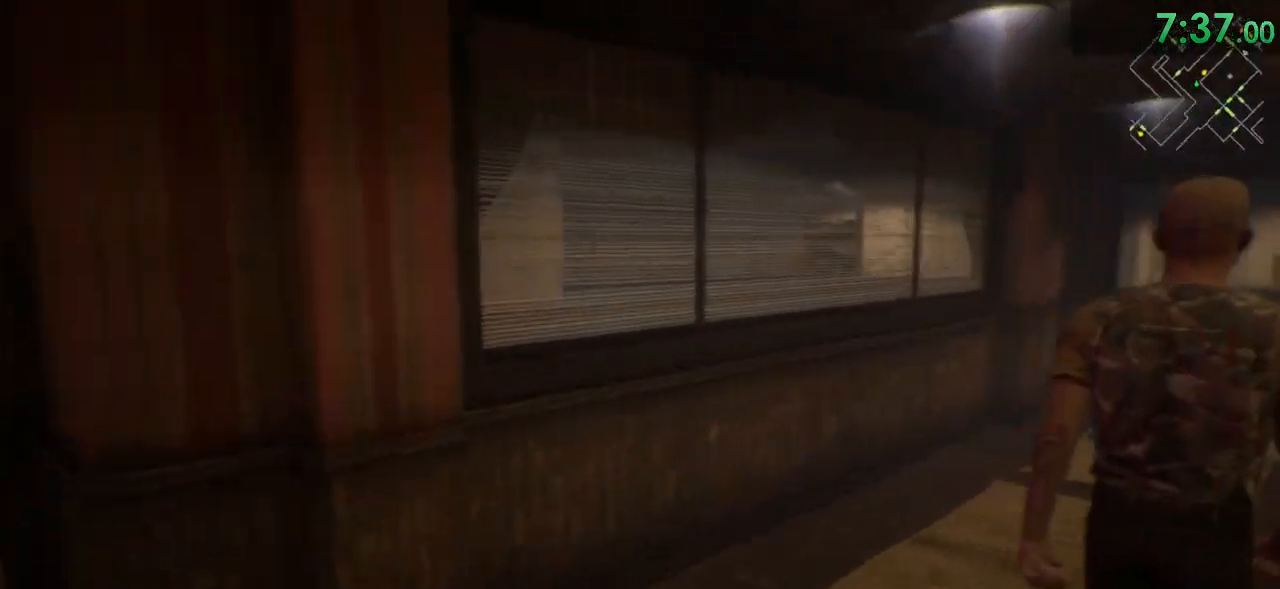
{"keys": ["shift", "w"], "mouse": [], "events": []}
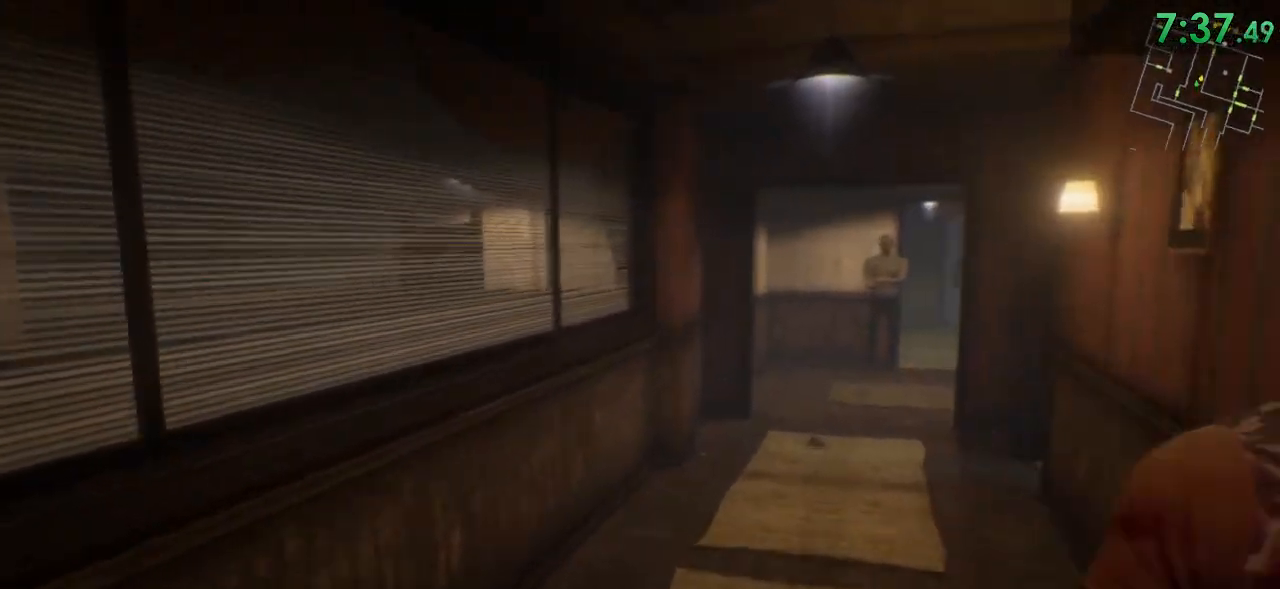
{"keys": ["shift", "w"], "mouse": [], "events": []}
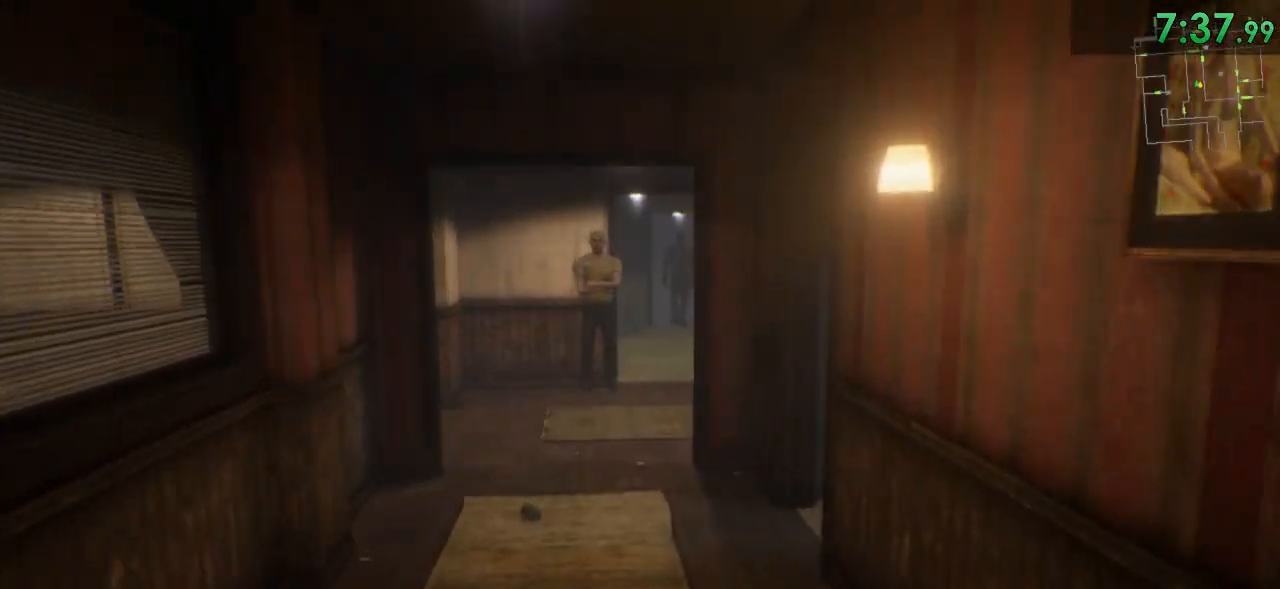
{"keys": ["shift", "w"], "mouse": [], "events": []}
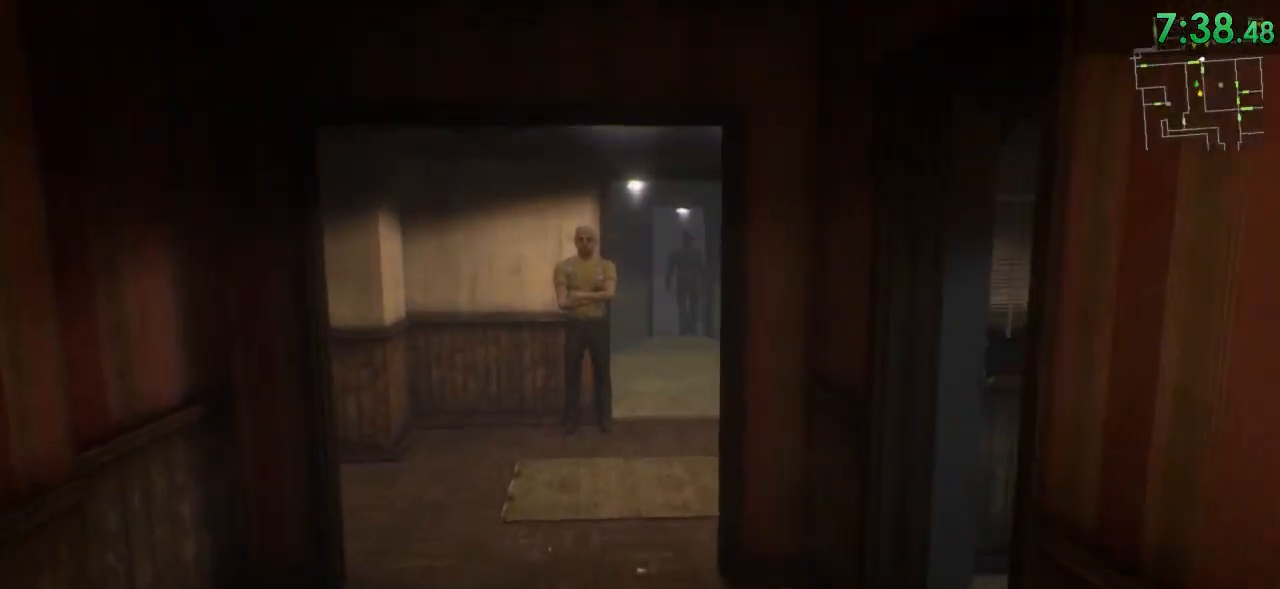
{"keys": ["shift", "w"], "mouse": [], "events": []}
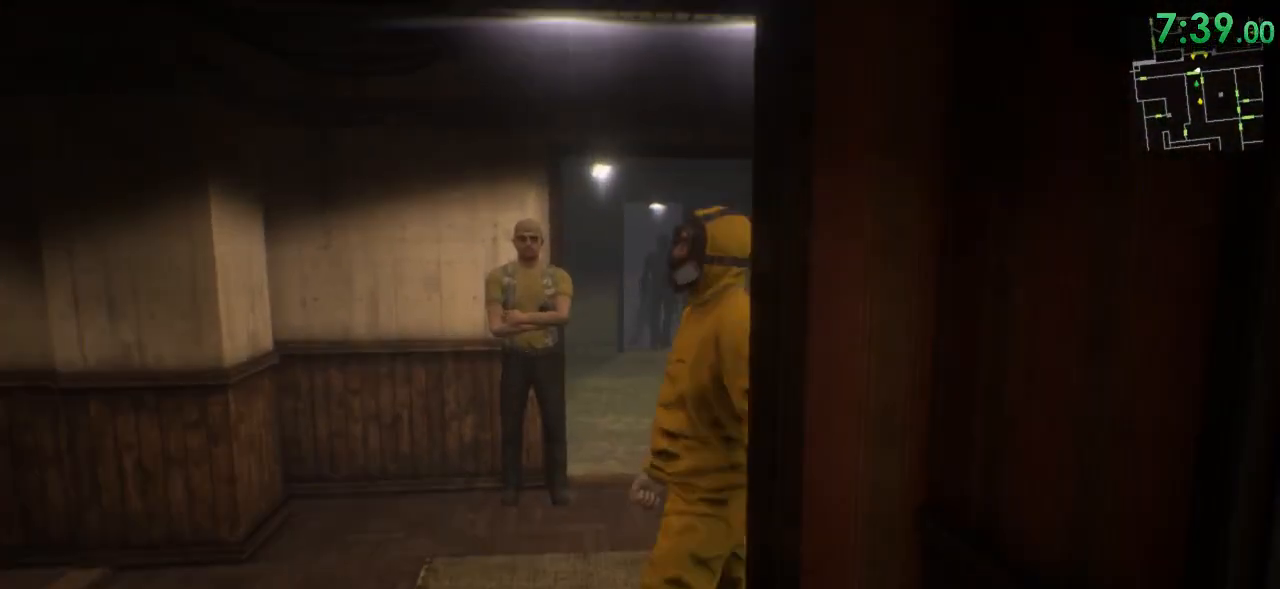
{"keys": ["shift", "w"], "mouse": [], "events": []}
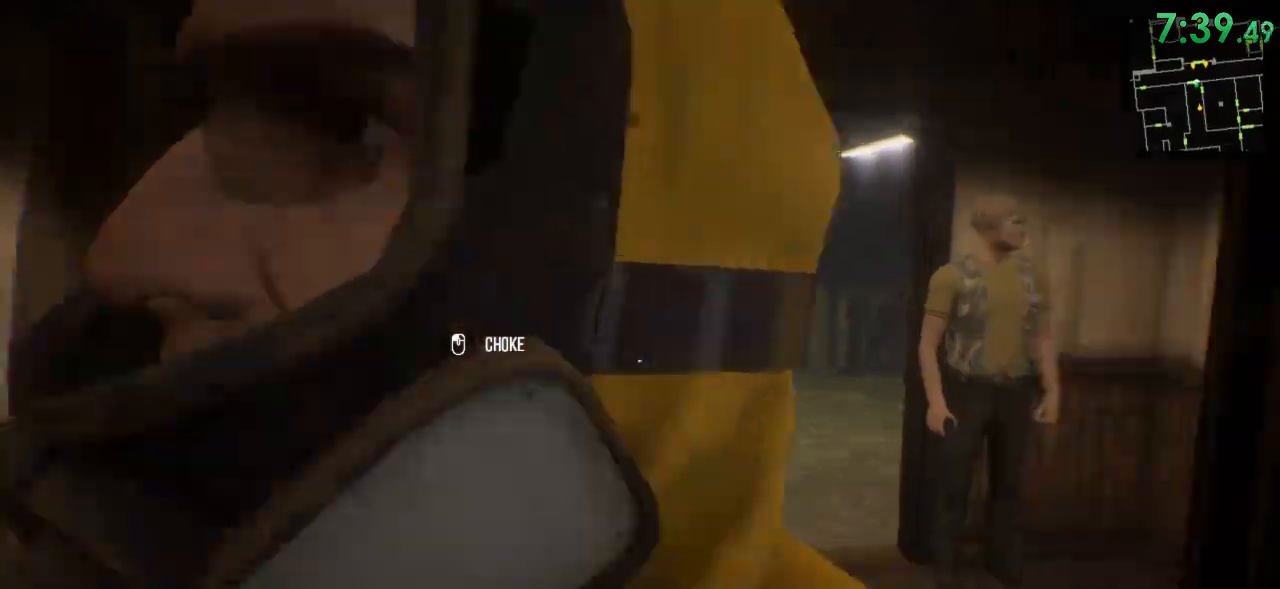
{"keys": ["shift", "w"], "mouse": [], "events": []}
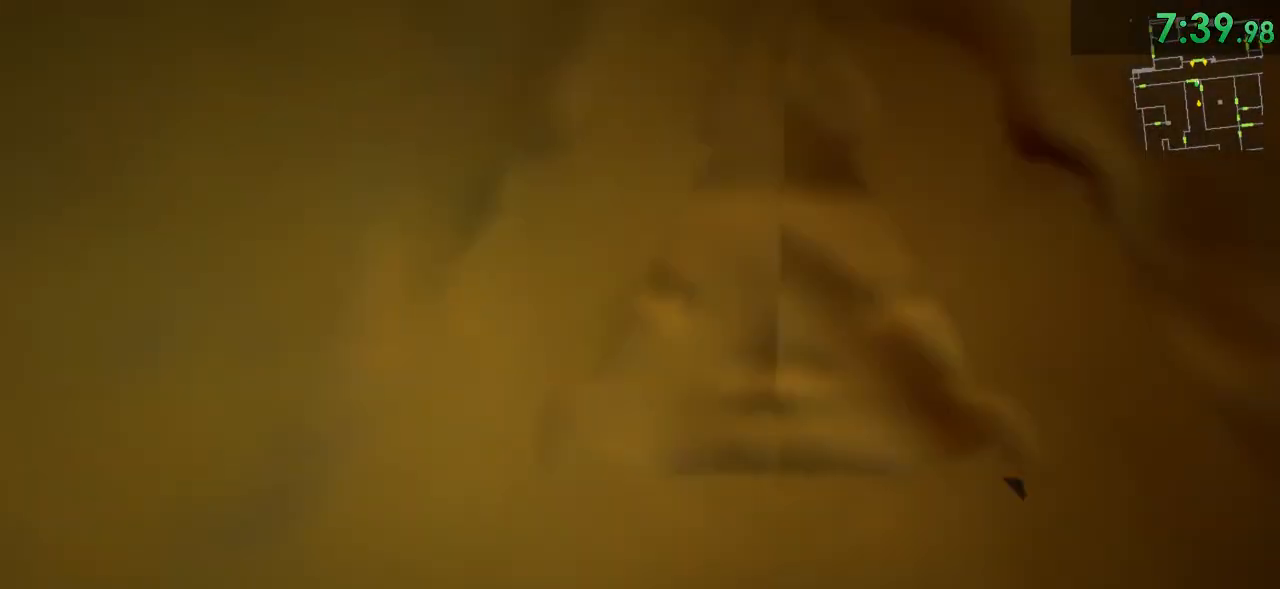
{"keys": ["shift", "w"], "mouse": [], "events": [[333, "a", "down"], [483, "a", "up"]]}
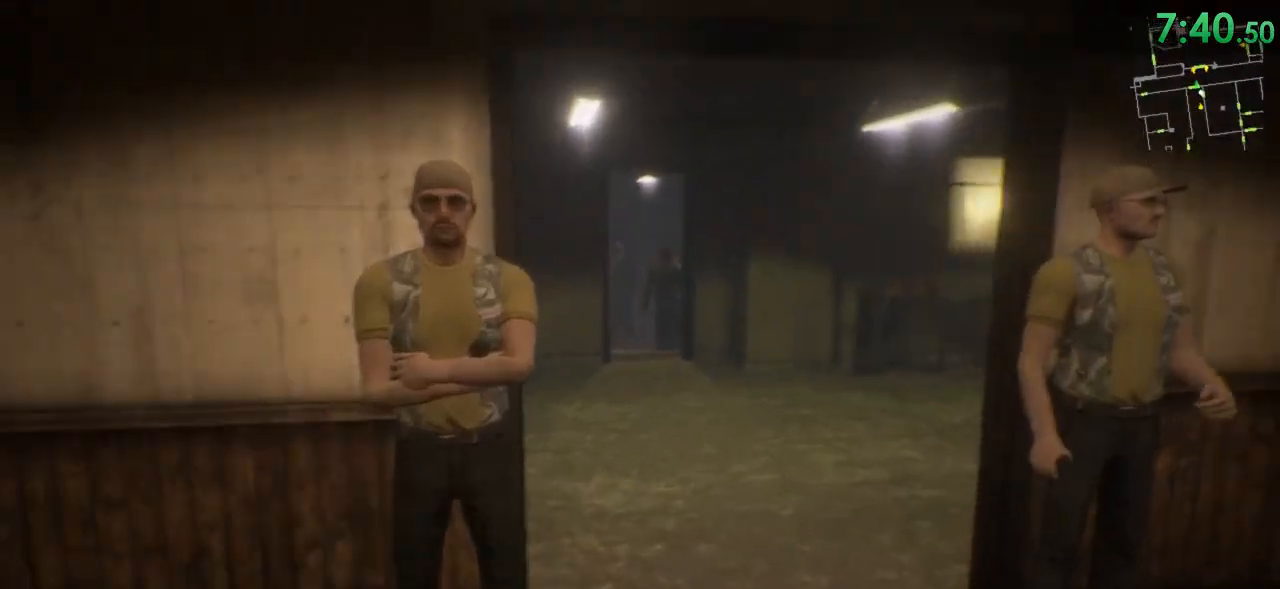
{"keys": ["d", "shift", "w"], "mouse": [], "events": [[150, "d", "down"], [367, "d", "up"], [467, "d", "down"]]}
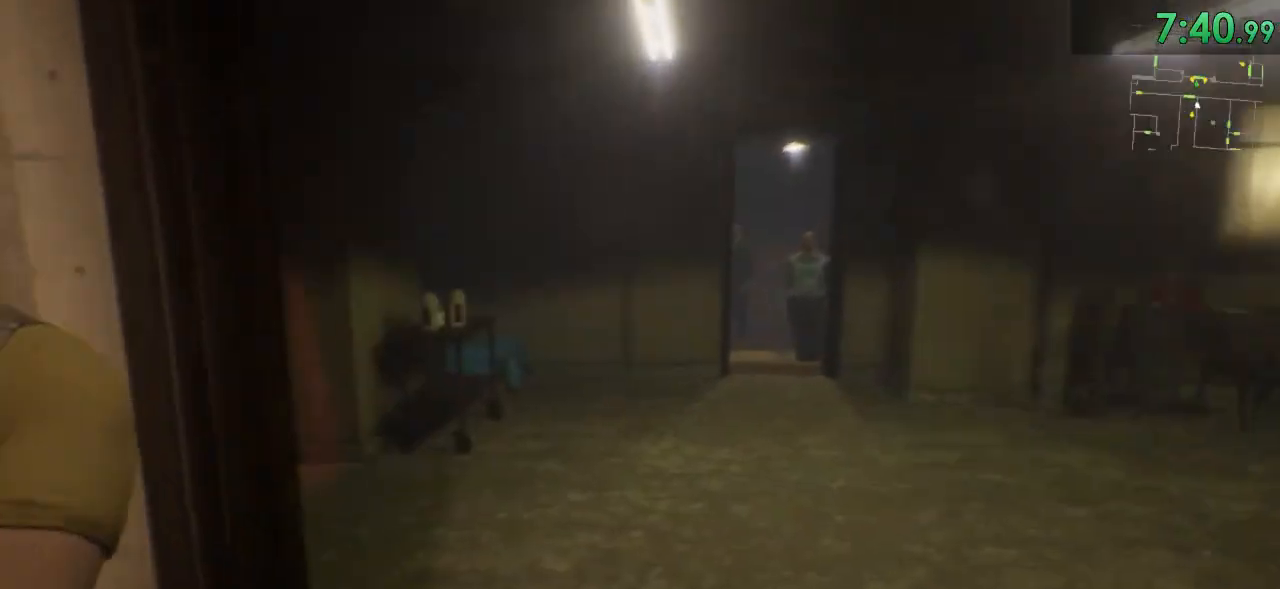
{"keys": ["shift", "w"], "mouse": [], "events": [[67, "d", "up"]]}
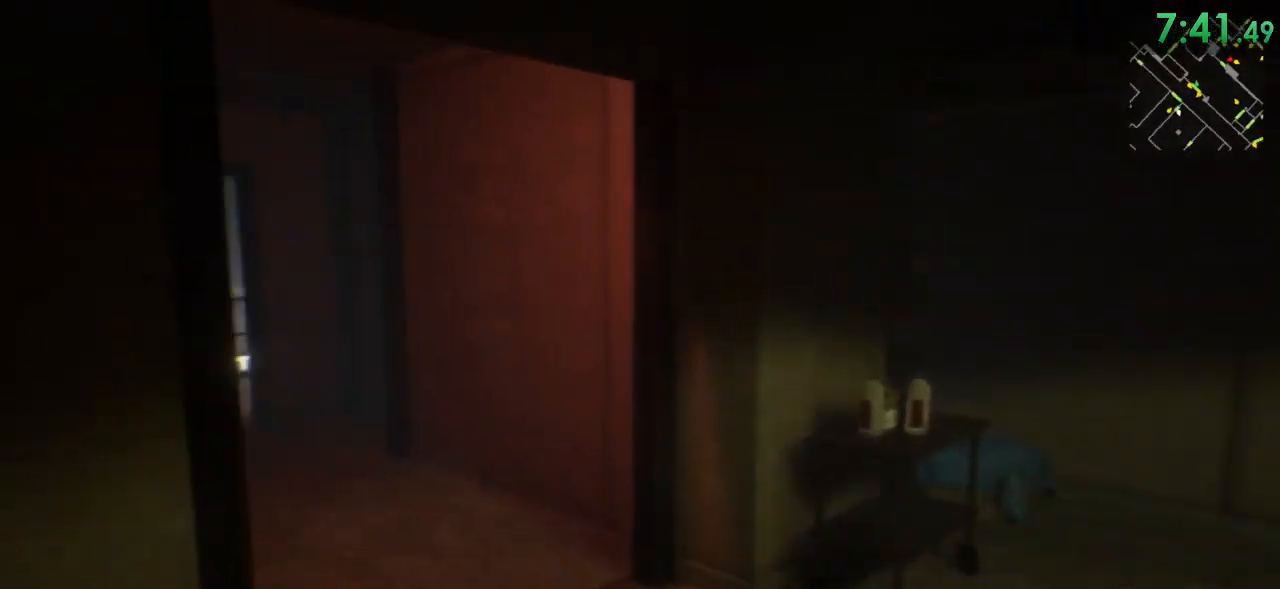
{"keys": ["shift", "w"], "mouse": [], "events": [[200, "d", "down"], [333, "d", "up"]]}
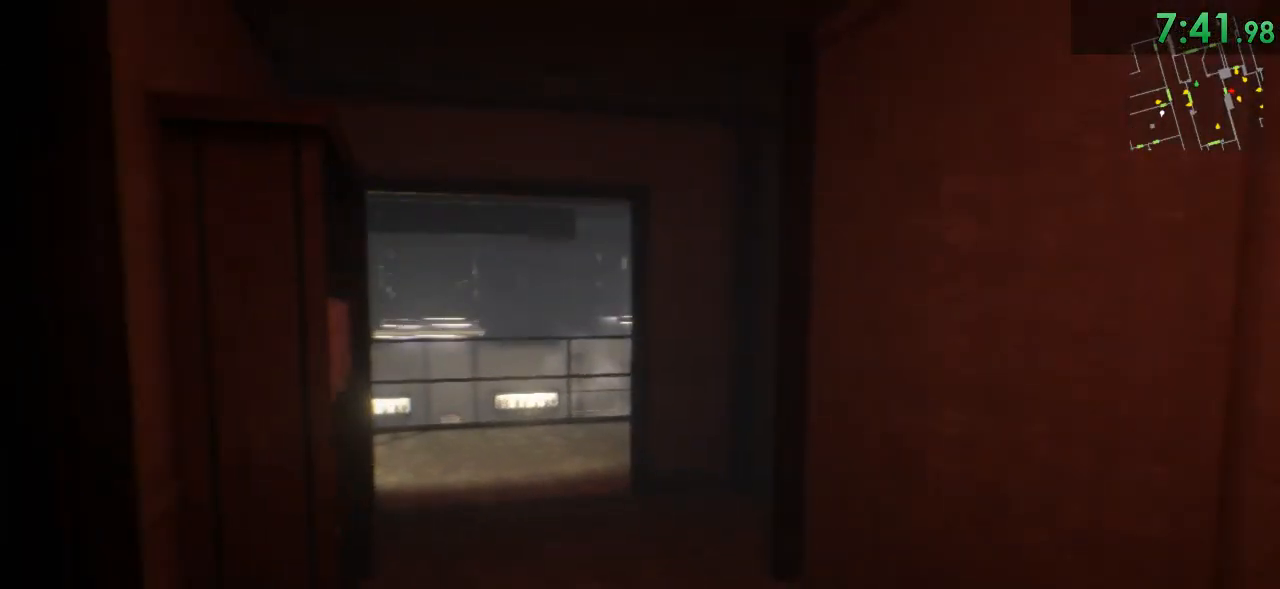
{"keys": ["shift", "w"], "mouse": [], "events": []}
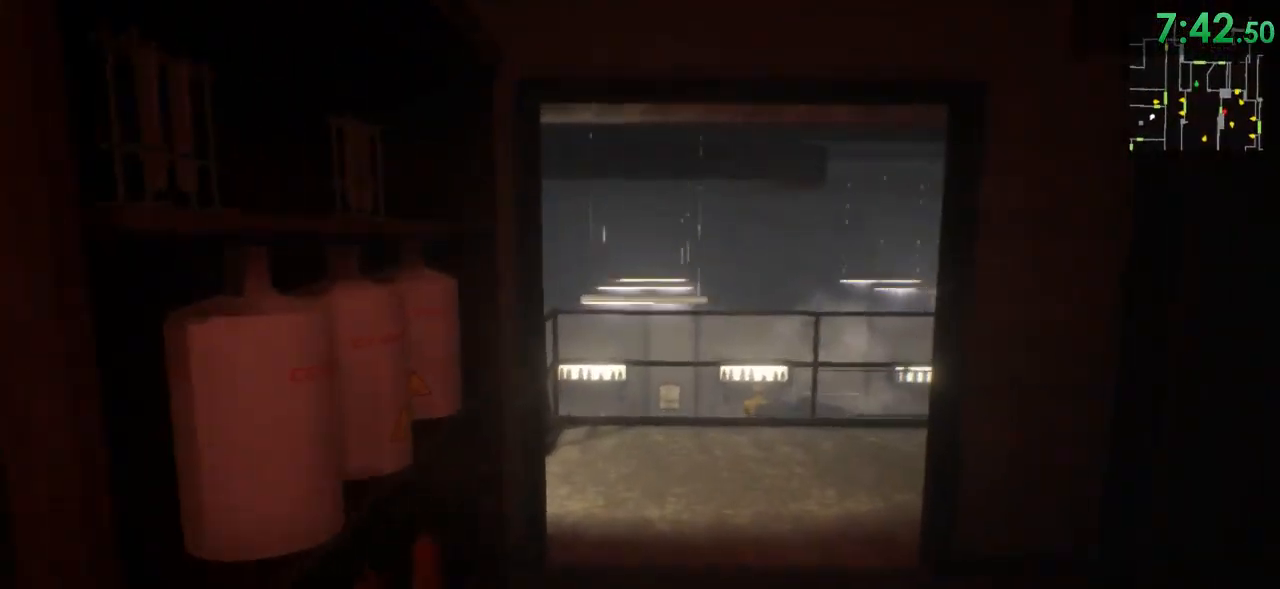
{"keys": ["shift", "w"], "mouse": [], "events": []}
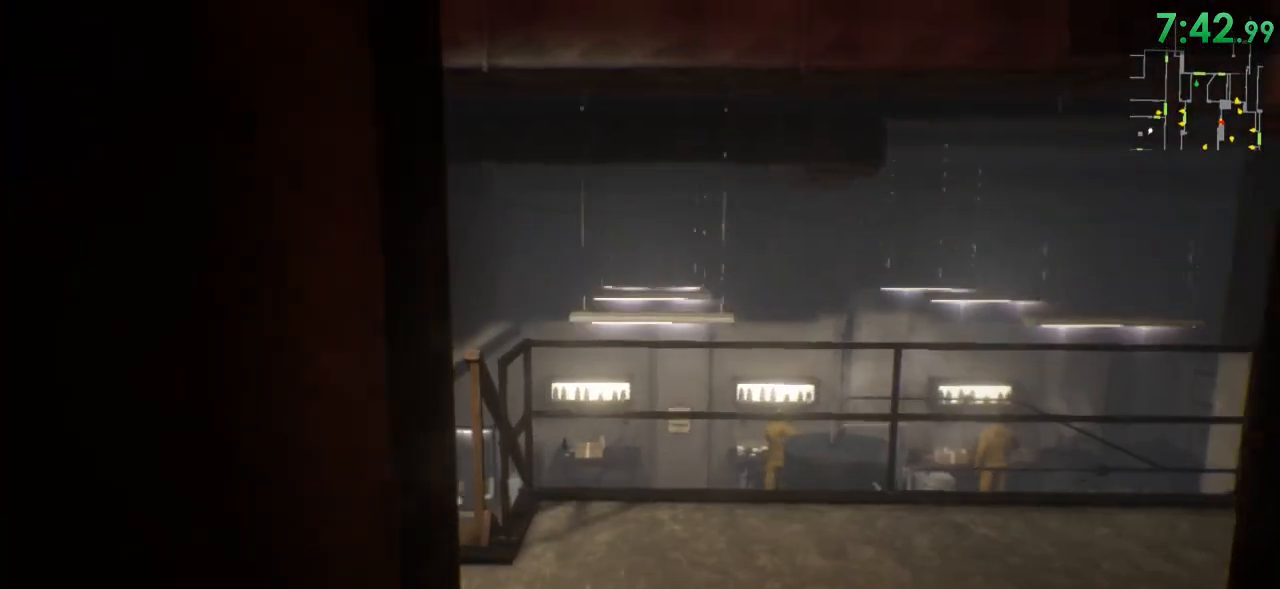
{"keys": ["a", "shift", "w"], "mouse": [], "events": [[283, "a", "down"]]}
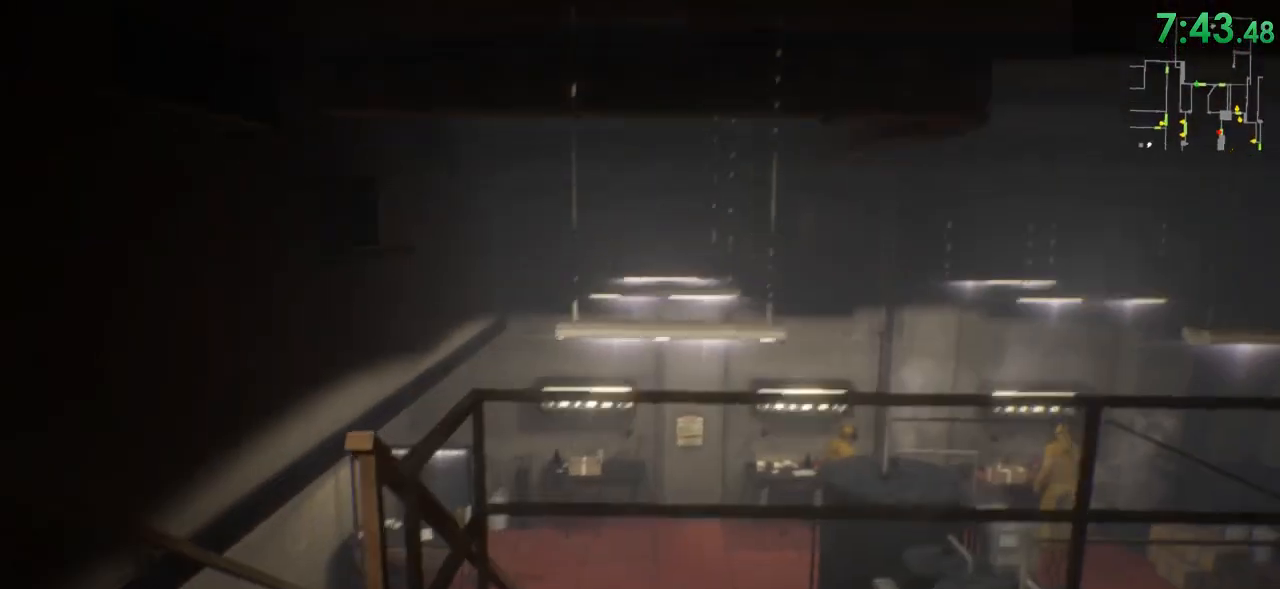
{"keys": ["shift", "w"], "mouse": [], "events": [[400, "a", "up"]]}